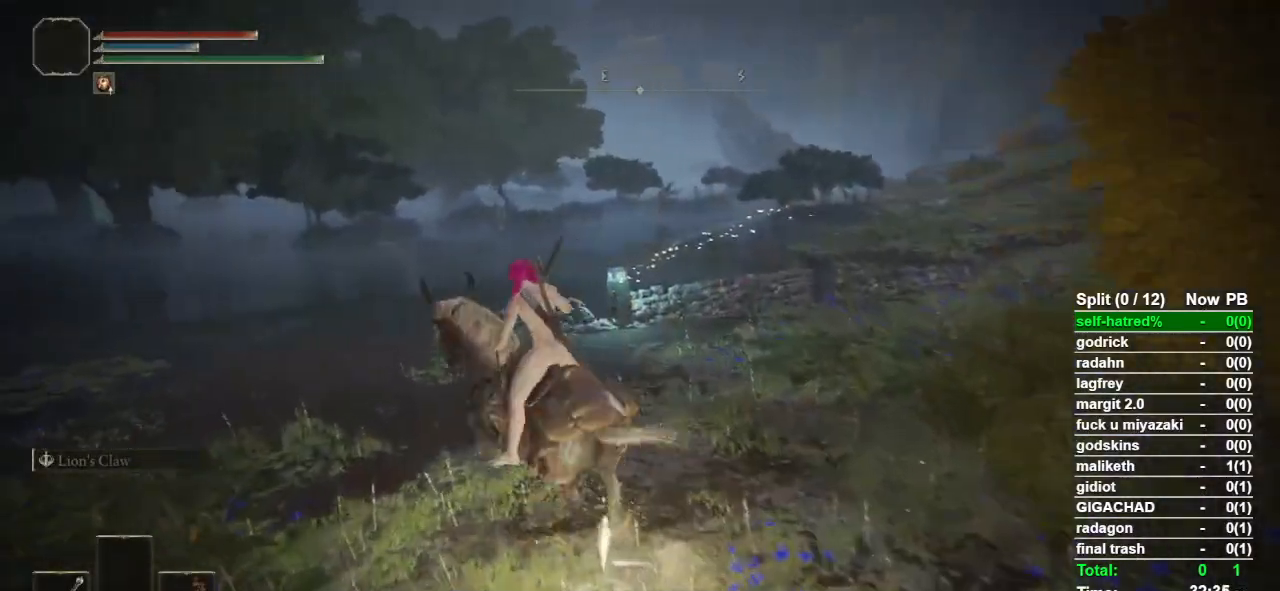
Gameplay with a controller (PlayStation layout); each line is a JSON object with the inputs held at the frame after it. "events" lists button and stick changes between this image and that frame as [ms after this image, input, new state], when the widget could be followed in between.
{"buttons": [], "left_stick": "up", "right_stick": "center", "events": [[133, "right_stick", "left"], [300, "left_stick", "up"], [333, "right_stick", "center"]]}
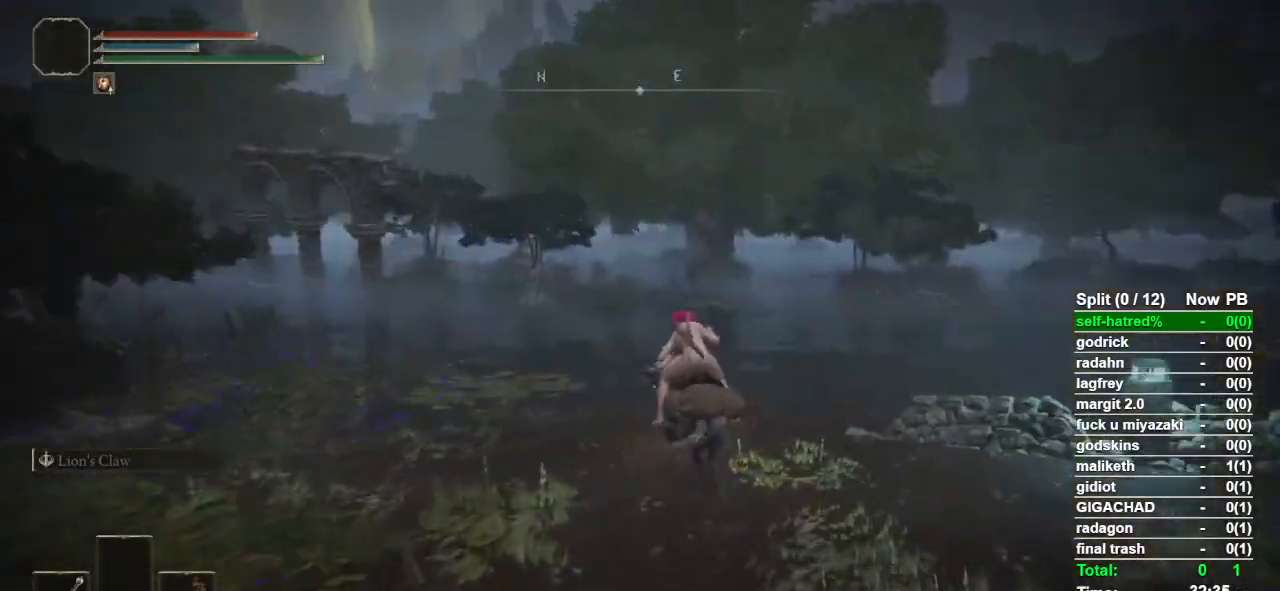
{"buttons": [], "left_stick": "up", "right_stick": "center", "events": [[67, "right_stick", "left"], [167, "right_stick", "center"]]}
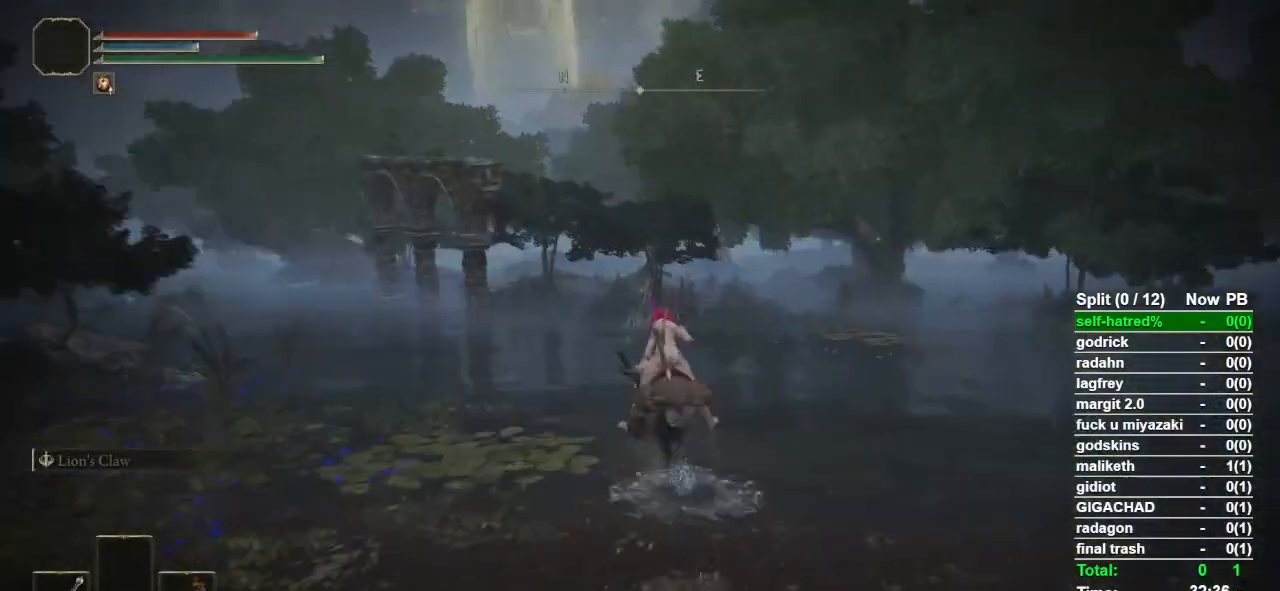
{"buttons": [], "left_stick": "up", "right_stick": "center", "events": [[67, "CIRCLE", "down"], [133, "CIRCLE", "up"]]}
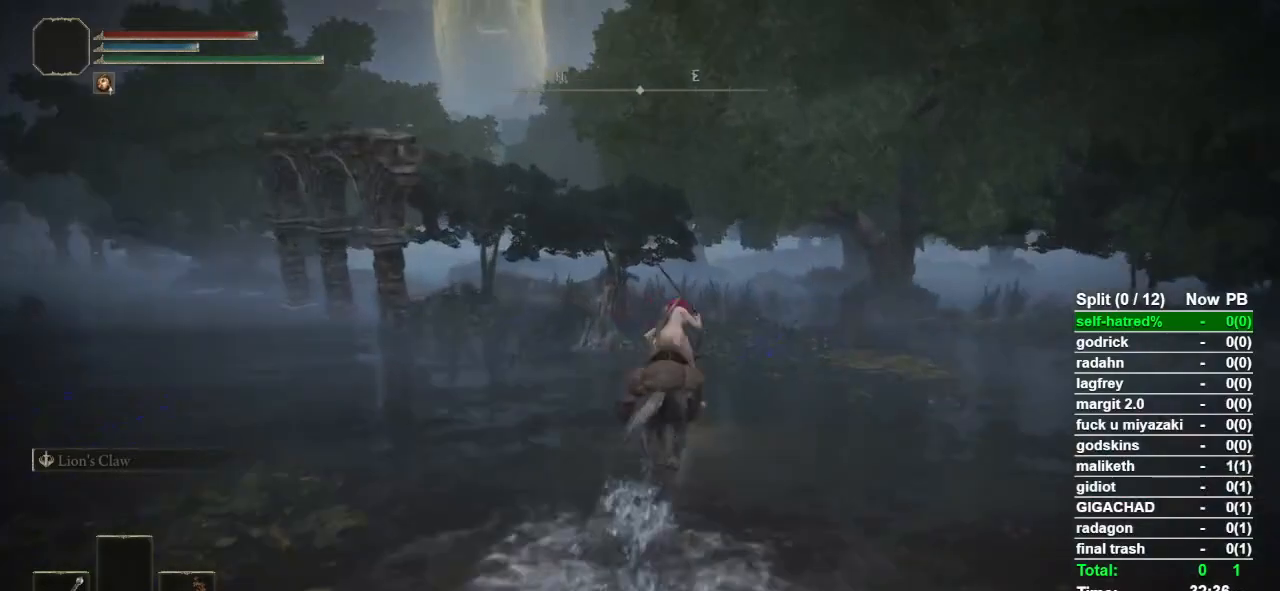
{"buttons": [], "left_stick": "up", "right_stick": "left", "events": [[433, "right_stick", "left"]]}
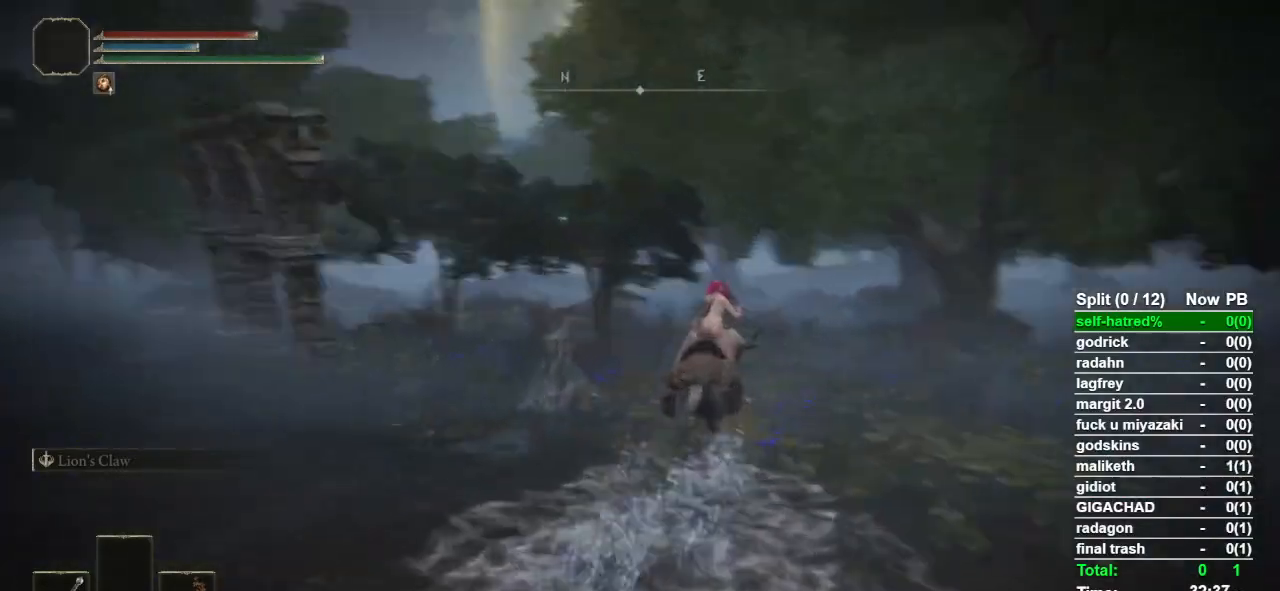
{"buttons": [], "left_stick": "up", "right_stick": "center", "events": [[67, "right_stick", "center"]]}
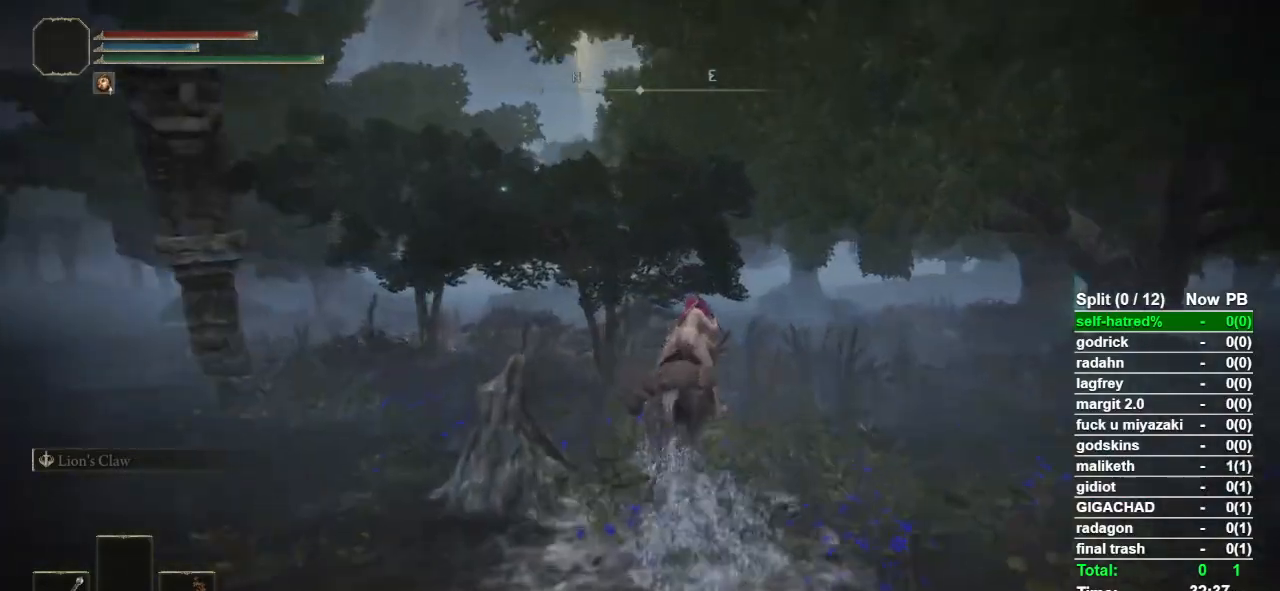
{"buttons": [], "left_stick": "up", "right_stick": "center", "events": [[200, "CIRCLE", "down"], [300, "CIRCLE", "up"]]}
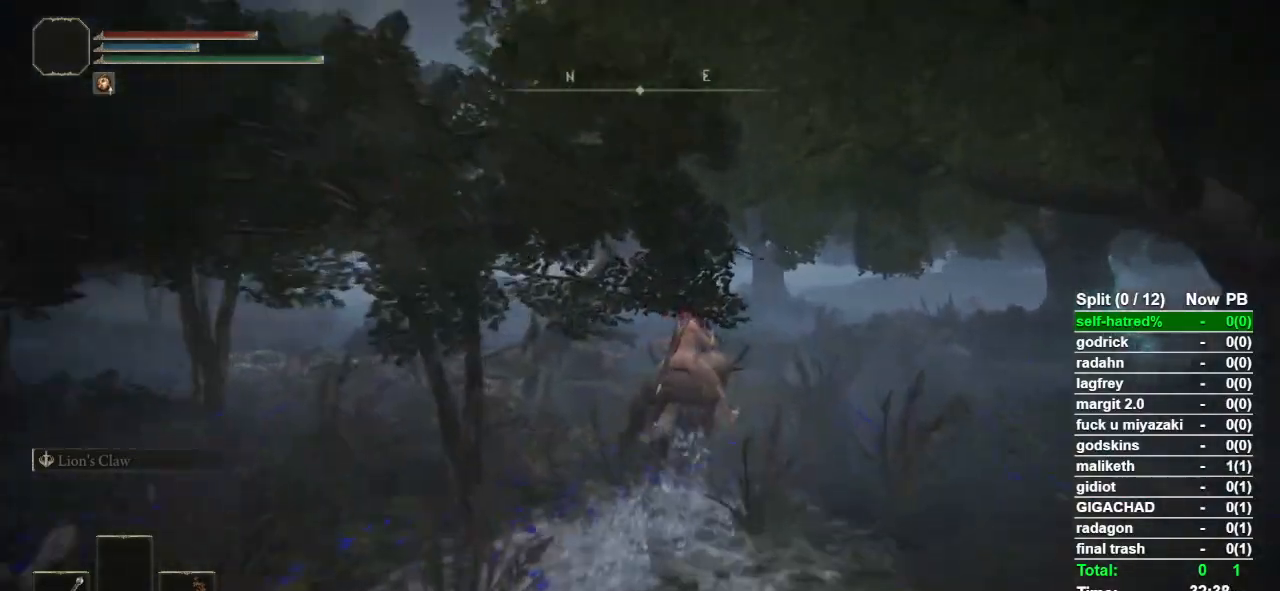
{"buttons": [], "left_stick": "up", "right_stick": "center", "events": [[267, "right_stick", "left"], [367, "right_stick", "center"]]}
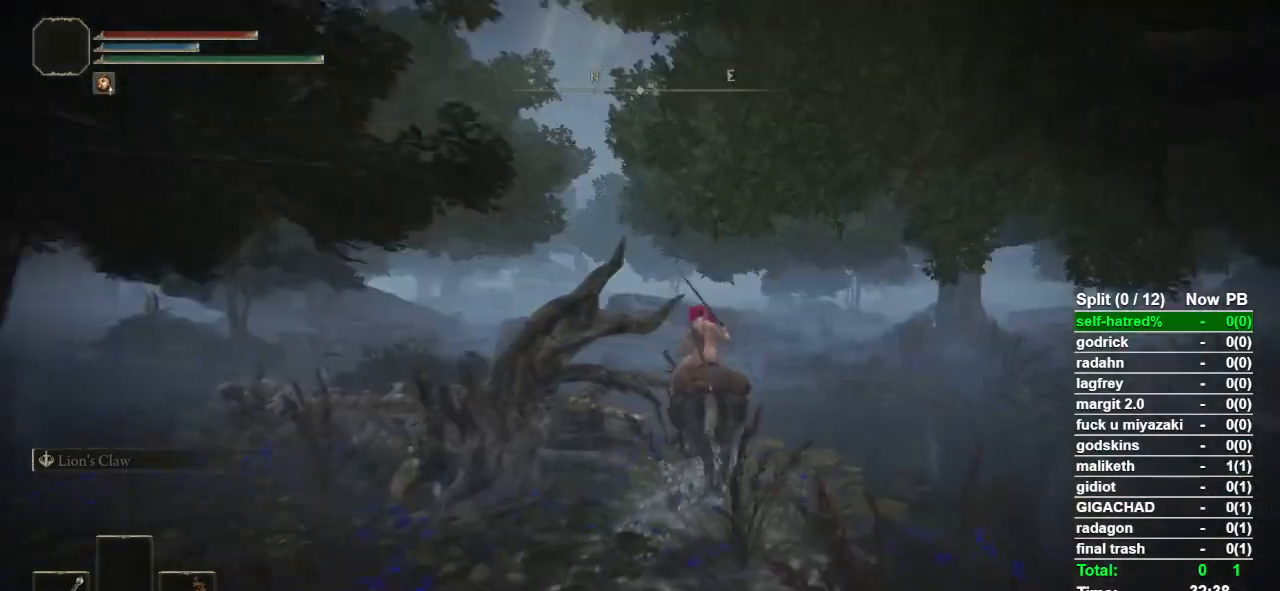
{"buttons": ["CIRCLE"], "left_stick": "up", "right_stick": "center", "events": [[200, "right_stick", "down-left"], [267, "right_stick", "center"], [500, "CIRCLE", "down"]]}
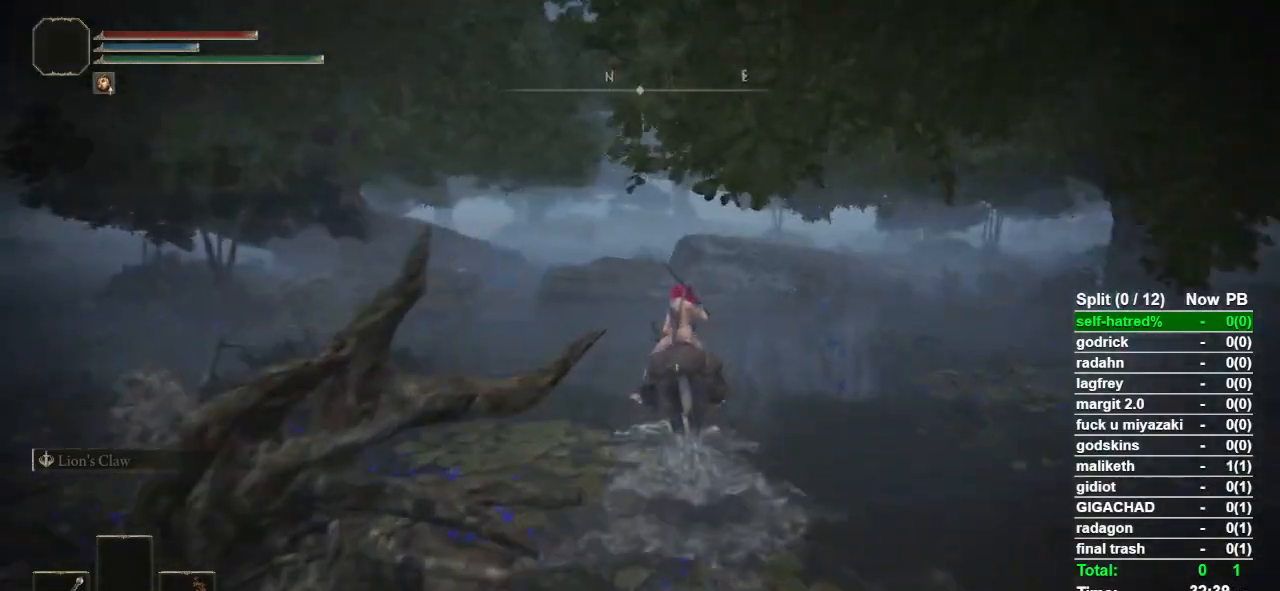
{"buttons": [], "left_stick": "up", "right_stick": "center", "events": [[100, "CIRCLE", "up"]]}
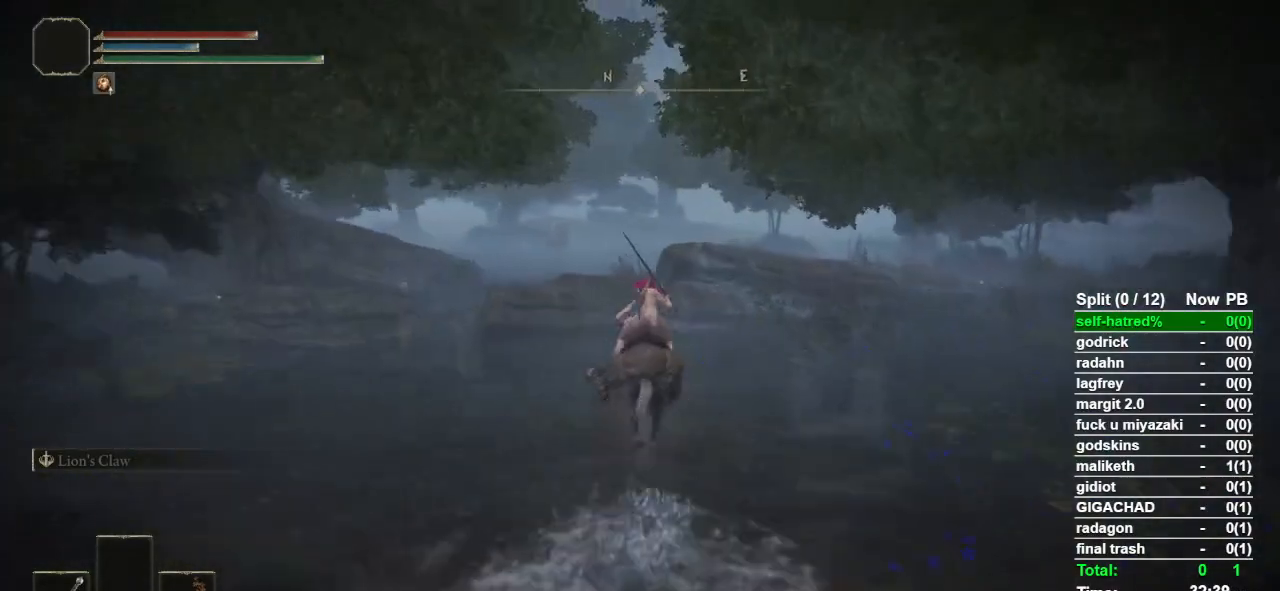
{"buttons": [], "left_stick": "up", "right_stick": "center", "events": [[267, "CROSS", "down"], [400, "CROSS", "up"]]}
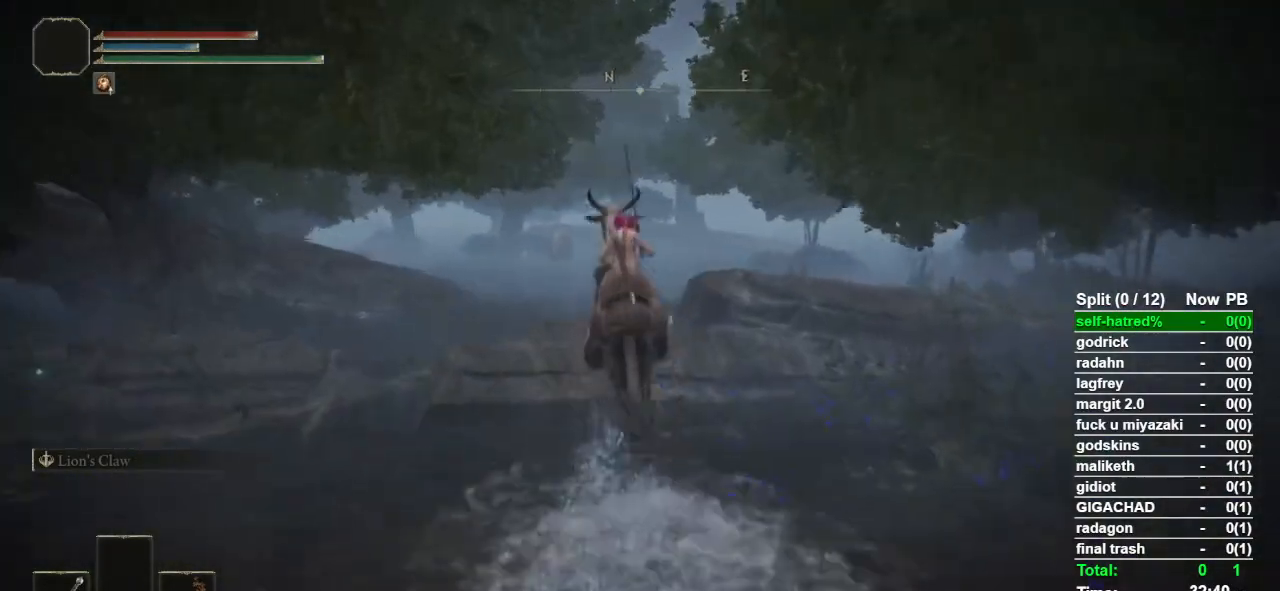
{"buttons": ["TOUCHPAD"], "left_stick": "up", "right_stick": "center", "events": [[433, "TOUCHPAD", "down"]]}
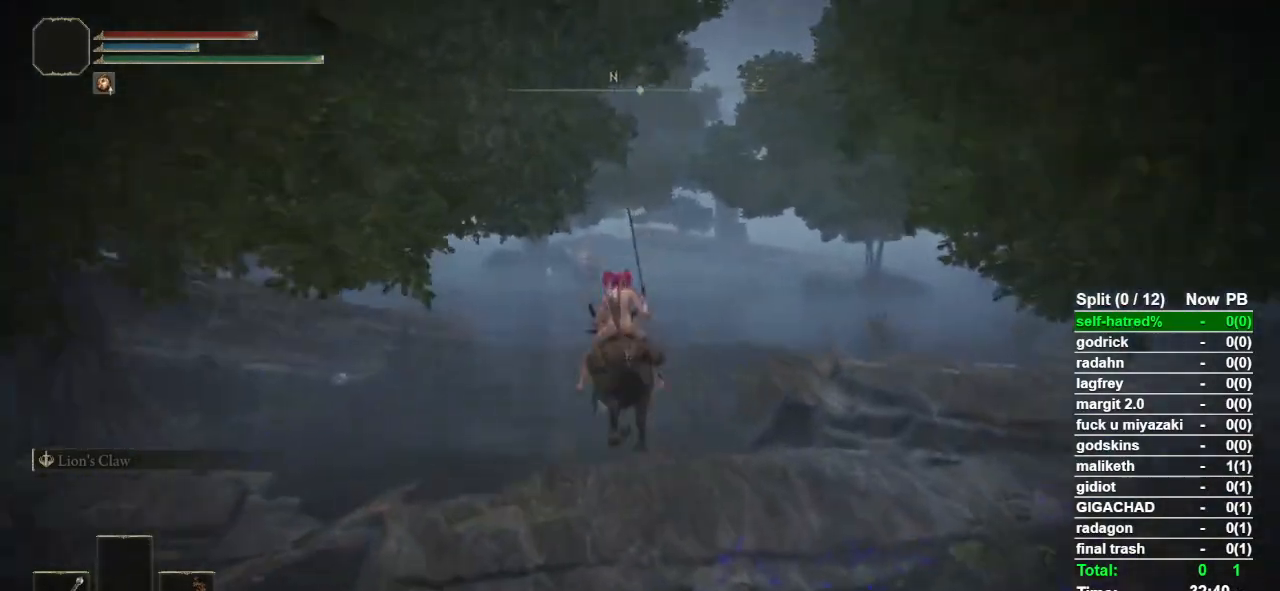
{"buttons": [], "left_stick": "up", "right_stick": "center", "events": [[67, "TOUCHPAD", "up"], [300, "DPAD_DOWN", "down"], [400, "DPAD_DOWN", "up"], [433, "CROSS", "down"], [500, "CROSS", "up"]]}
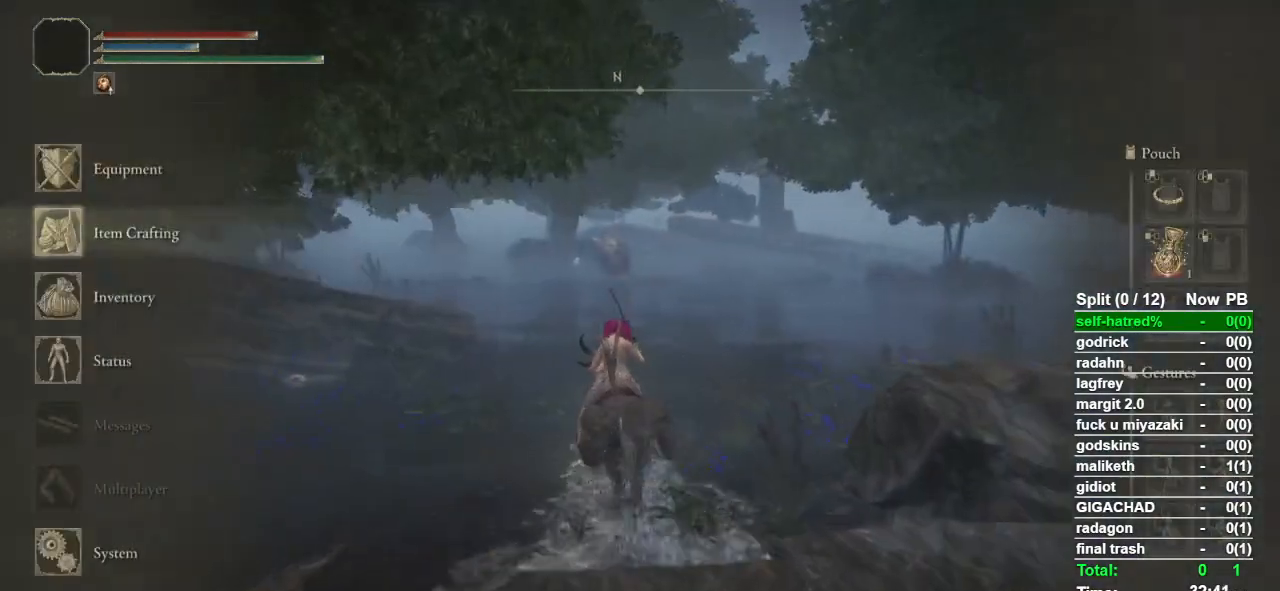
{"buttons": [], "left_stick": "up", "right_stick": "center", "events": []}
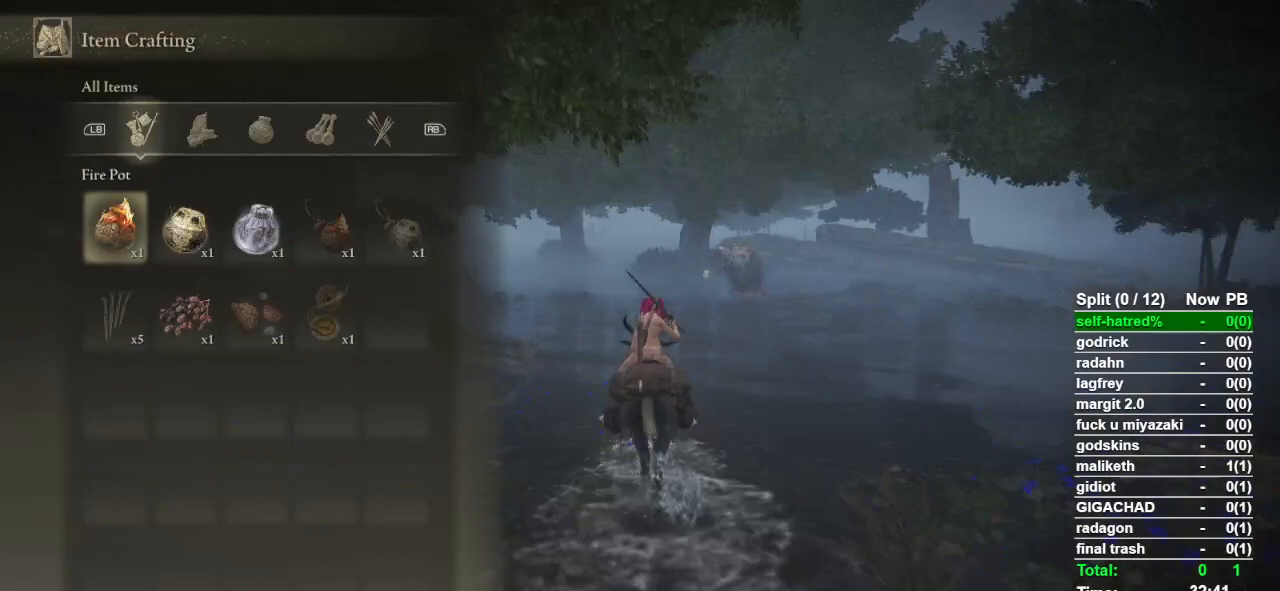
{"buttons": [], "left_stick": "up", "right_stick": "center", "events": [[200, "DPAD_RIGHT", "down"], [300, "DPAD_RIGHT", "up"], [367, "CROSS", "down"], [500, "CROSS", "up"]]}
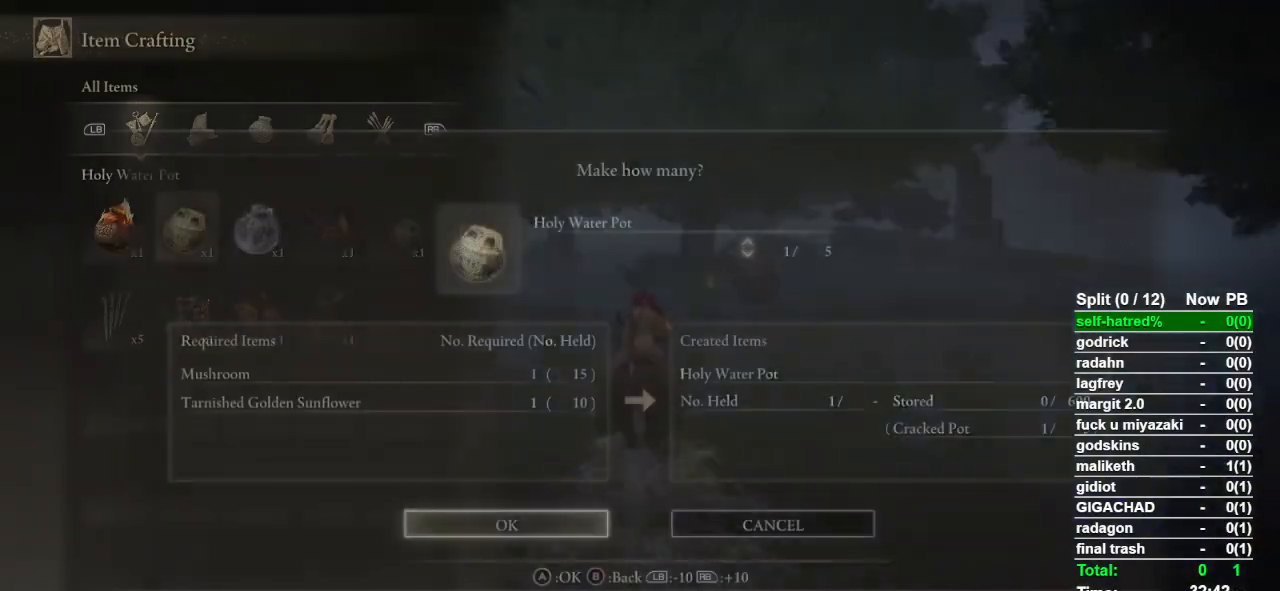
{"buttons": [], "left_stick": "up", "right_stick": "center", "events": [[67, "DPAD_DOWN", "down"], [200, "DPAD_DOWN", "up"], [300, "CROSS", "down"], [433, "CROSS", "up"]]}
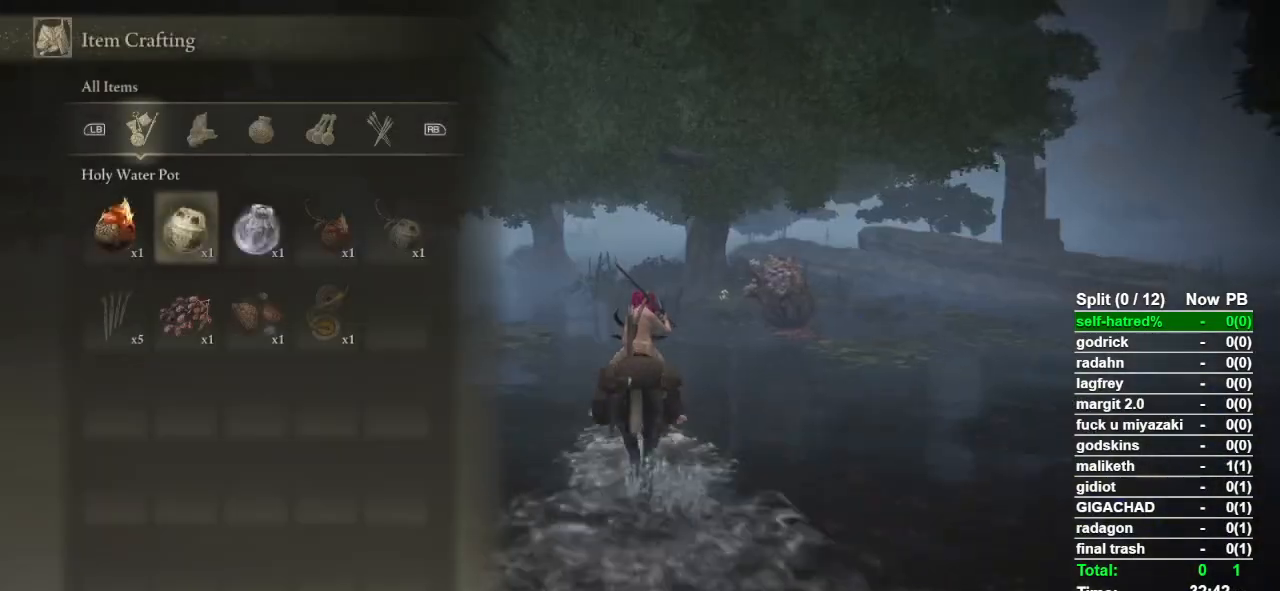
{"buttons": ["CIRCLE"], "left_stick": "up", "right_stick": "center", "events": [[100, "TOUCHPAD", "down"], [233, "TOUCHPAD", "up"], [400, "CIRCLE", "down"]]}
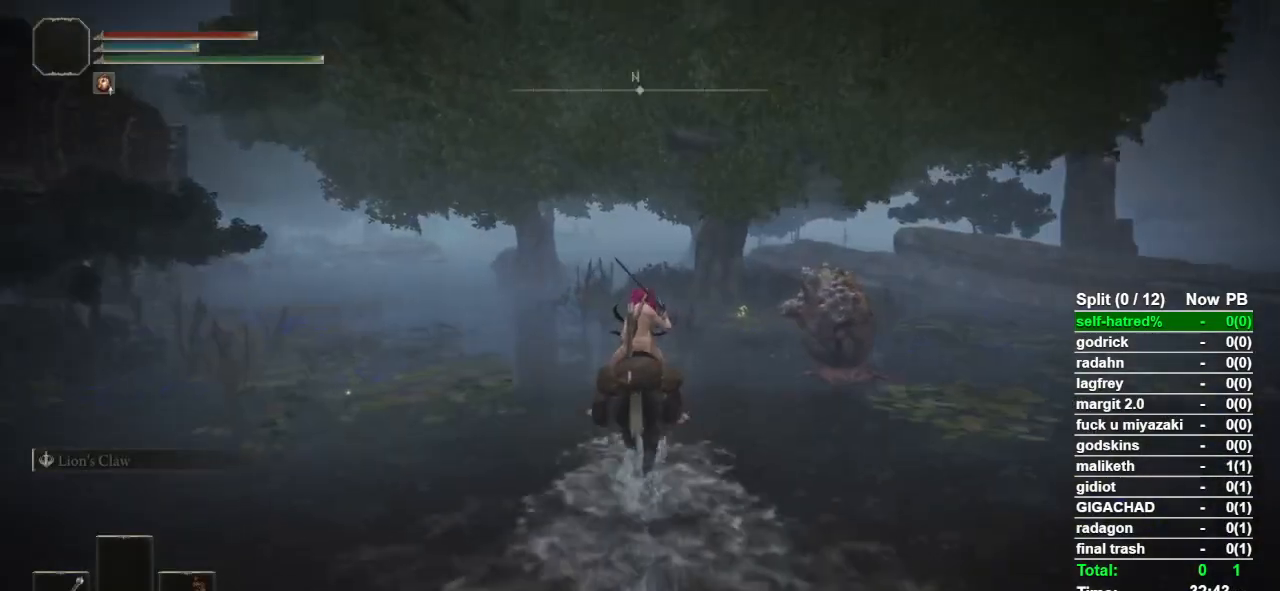
{"buttons": [], "left_stick": "up", "right_stick": "center", "events": [[33, "CIRCLE", "up"]]}
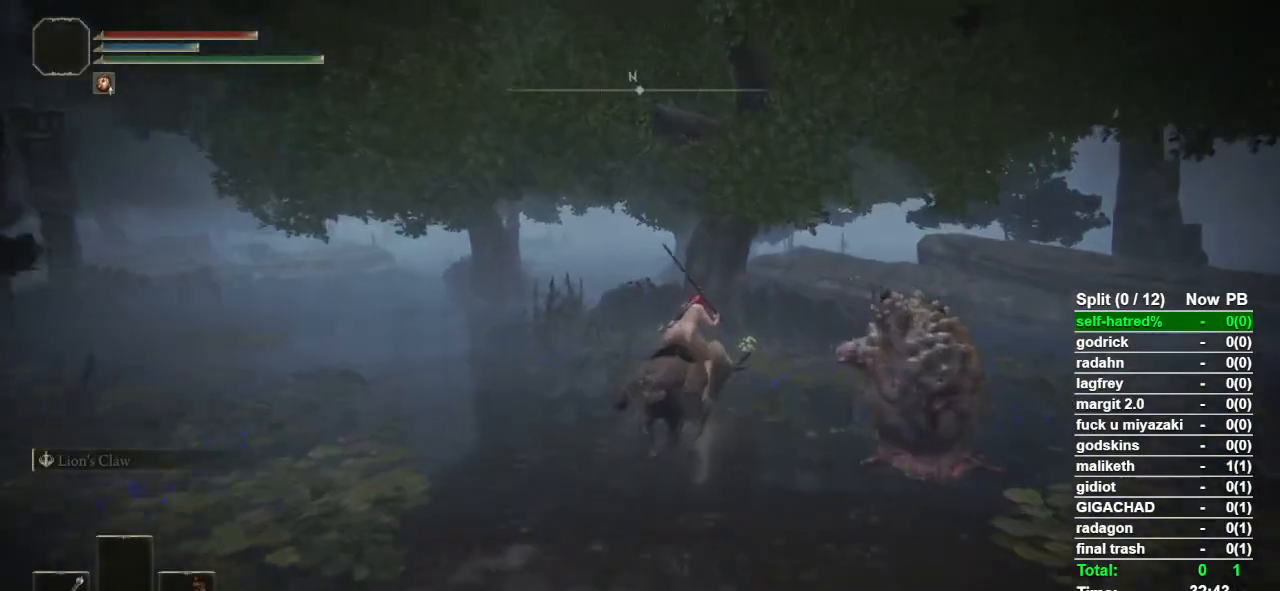
{"buttons": [], "left_stick": "up", "right_stick": "center", "events": [[100, "TRIANGLE", "down"], [233, "TRIANGLE", "up"], [300, "TRIANGLE", "down"], [367, "TRIANGLE", "up"], [433, "TRIANGLE", "down"], [500, "TRIANGLE", "up"]]}
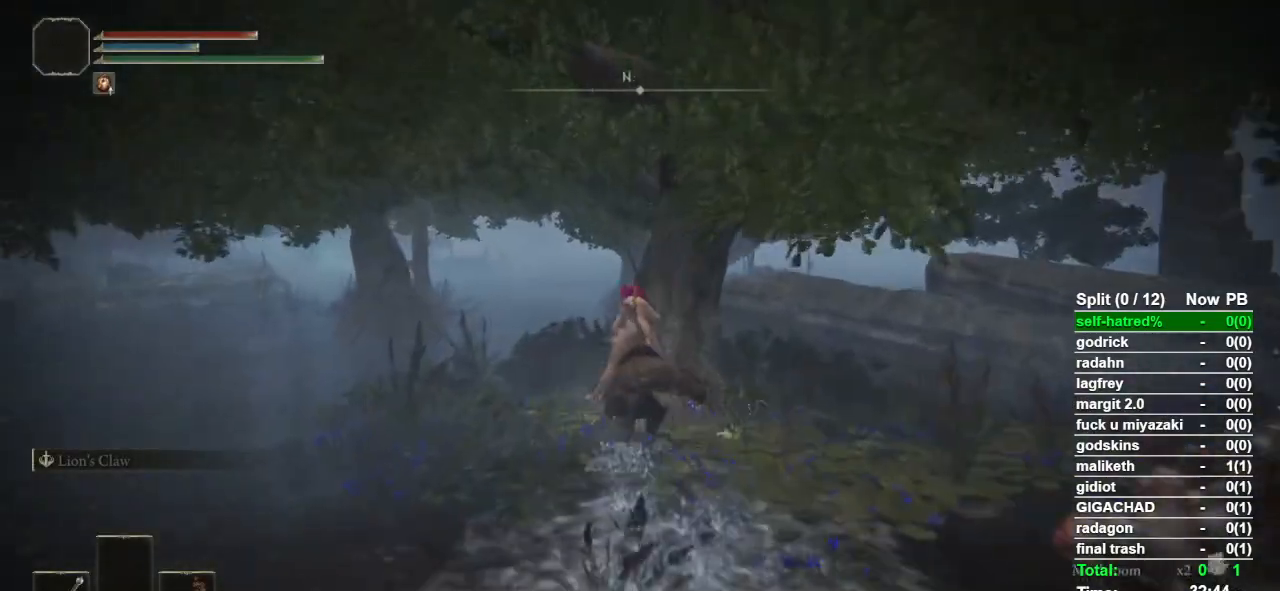
{"buttons": [], "left_stick": "up-left", "right_stick": "center", "events": [[33, "left_stick", "up-left"], [67, "TRIANGLE", "down"], [133, "TRIANGLE", "up"], [200, "TRIANGLE", "down"], [333, "TRIANGLE", "up"]]}
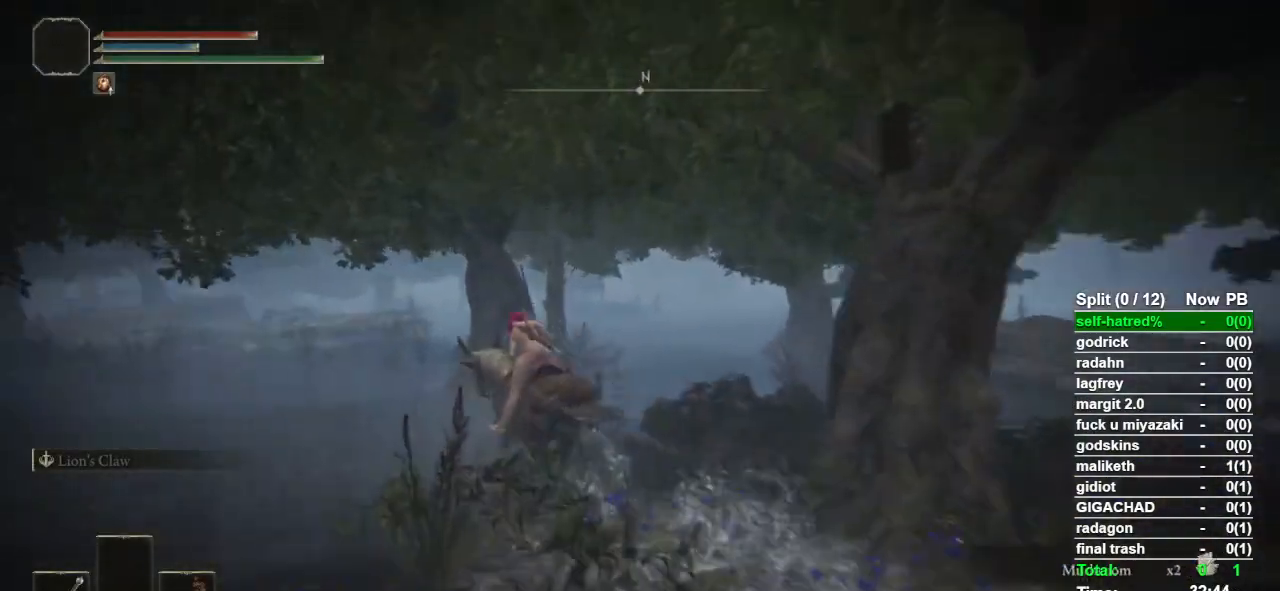
{"buttons": [], "left_stick": "up", "right_stick": "center", "events": [[500, "left_stick", "up"]]}
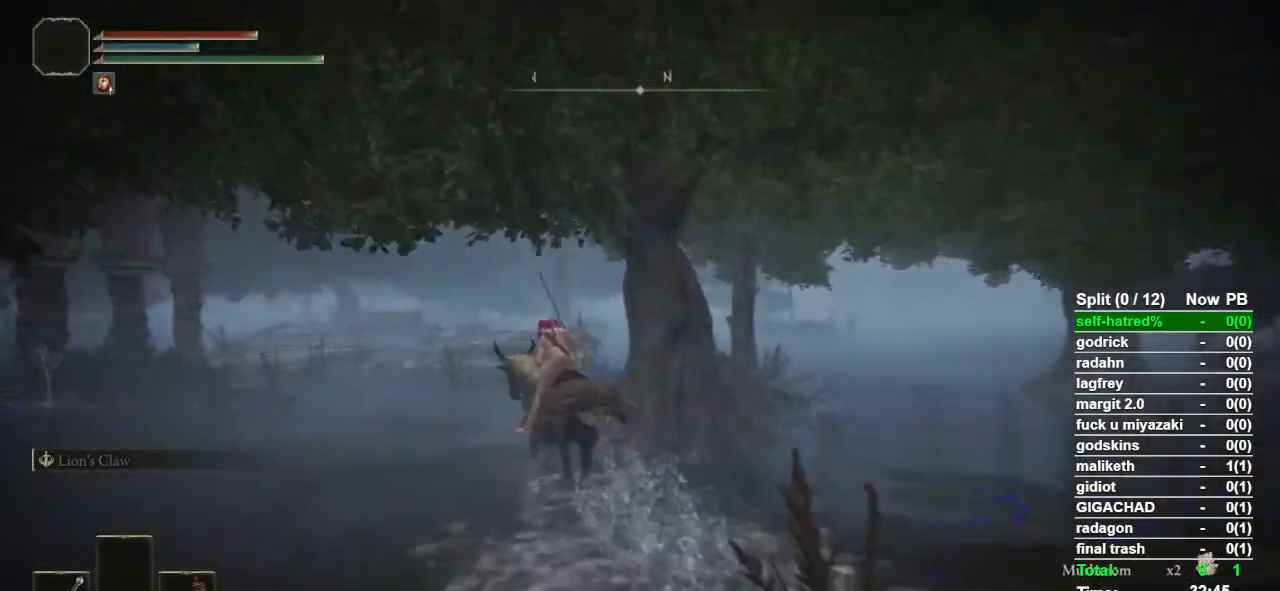
{"buttons": [], "left_stick": "up", "right_stick": "center", "events": [[200, "right_stick", "down-right"], [300, "right_stick", "center"]]}
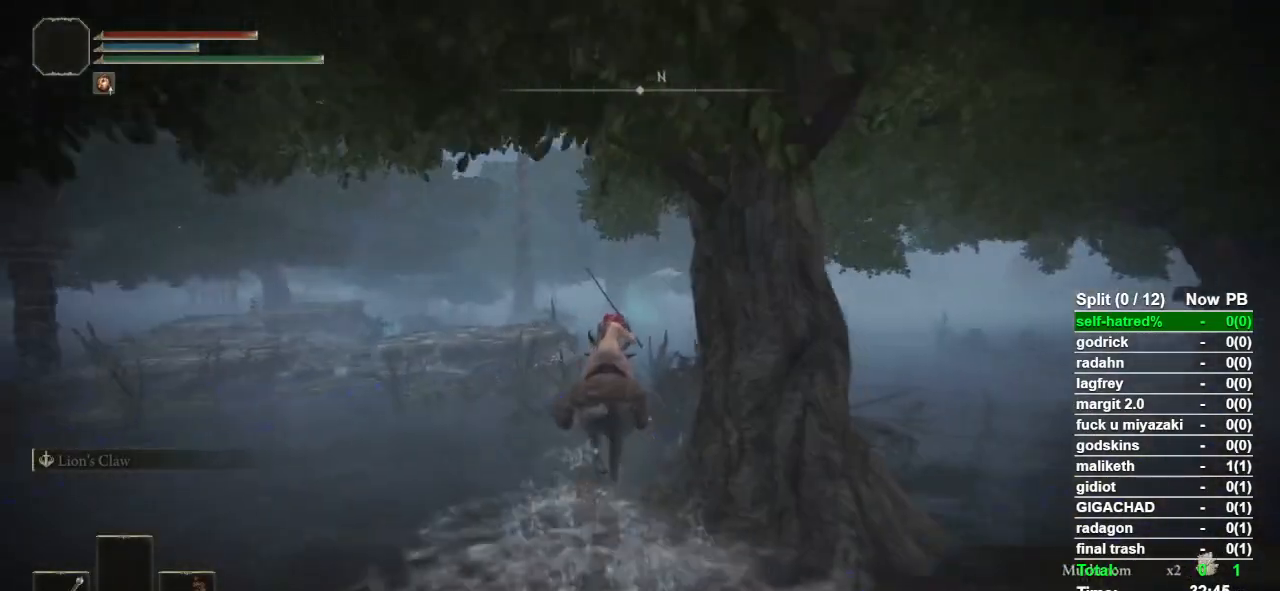
{"buttons": ["CROSS"], "left_stick": "up", "right_stick": "center", "events": [[167, "TOUCHPAD", "down"], [233, "TOUCHPAD", "up"], [433, "CROSS", "down"]]}
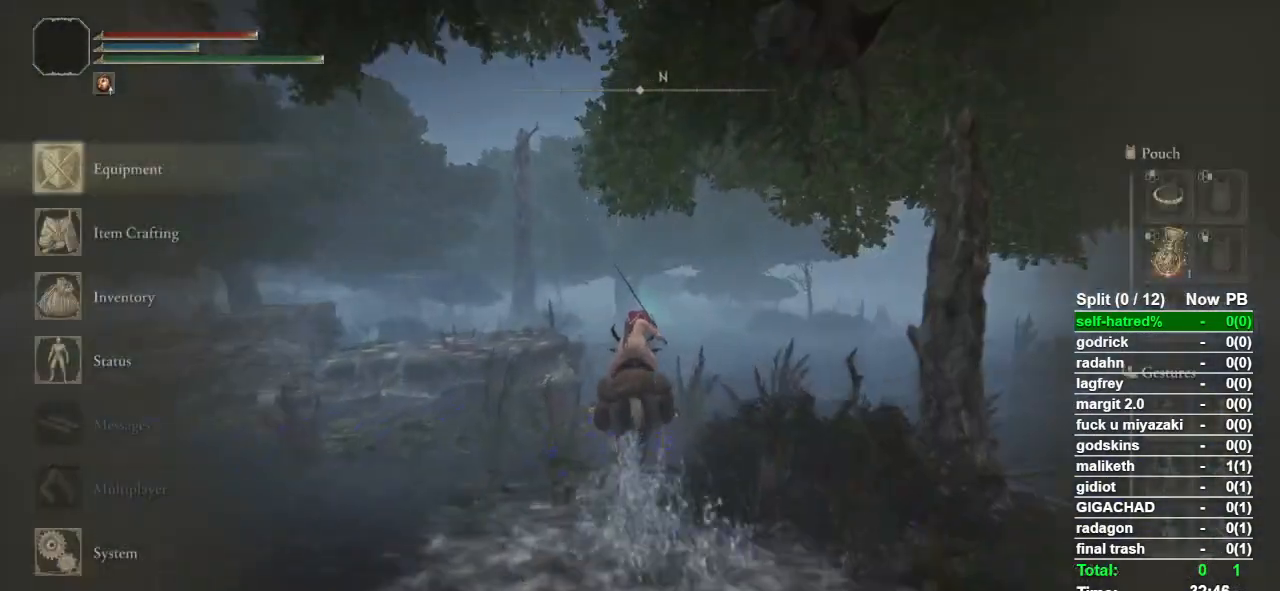
{"buttons": [], "left_stick": "up", "right_stick": "center", "events": [[33, "CROSS", "up"], [100, "DPAD_UP", "down"], [200, "DPAD_UP", "up"]]}
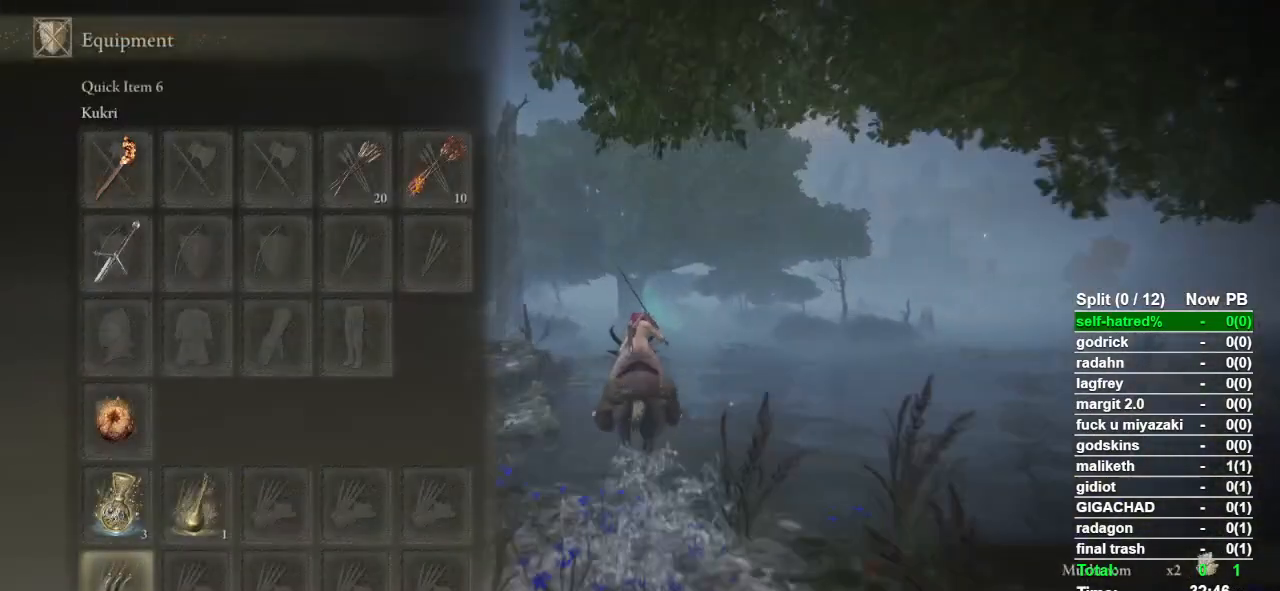
{"buttons": ["DPAD_DOWN"], "left_stick": "up", "right_stick": "center", "events": [[33, "DPAD_RIGHT", "down"], [133, "CROSS", "down"], [133, "DPAD_RIGHT", "up"], [267, "CROSS", "up"], [467, "DPAD_DOWN", "down"]]}
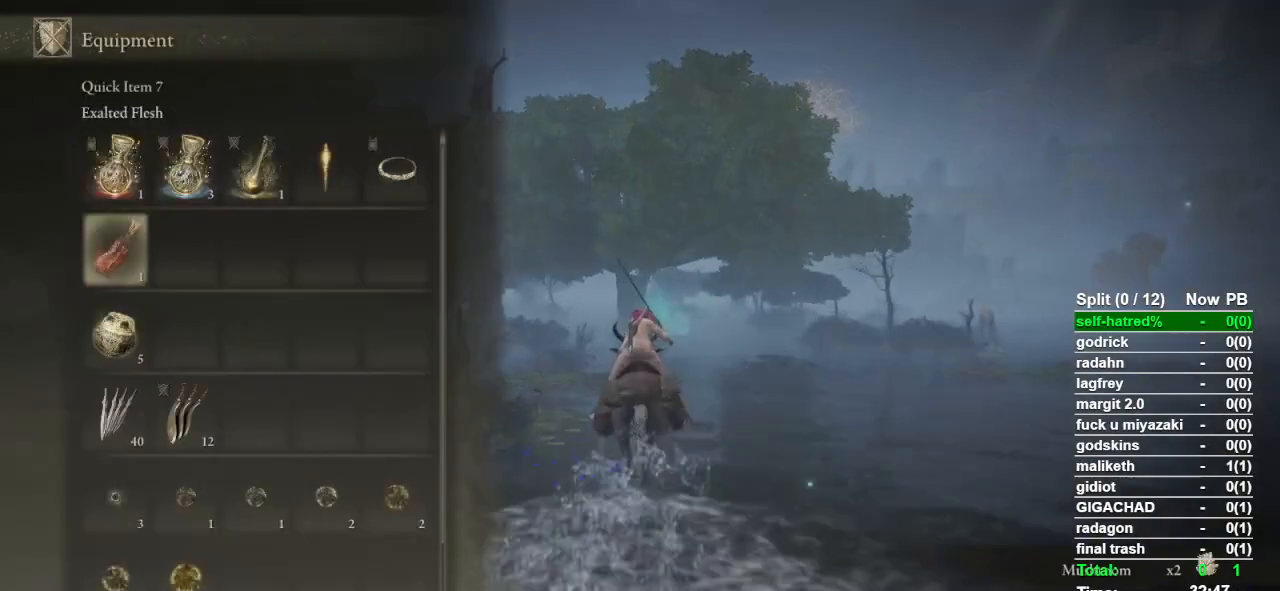
{"buttons": ["TOUCHPAD"], "left_stick": "up", "right_stick": "center", "events": [[33, "DPAD_DOWN", "up"], [133, "DPAD_DOWN", "down"], [233, "DPAD_DOWN", "up"], [300, "CROSS", "down"], [400, "CROSS", "up"], [500, "TOUCHPAD", "down"]]}
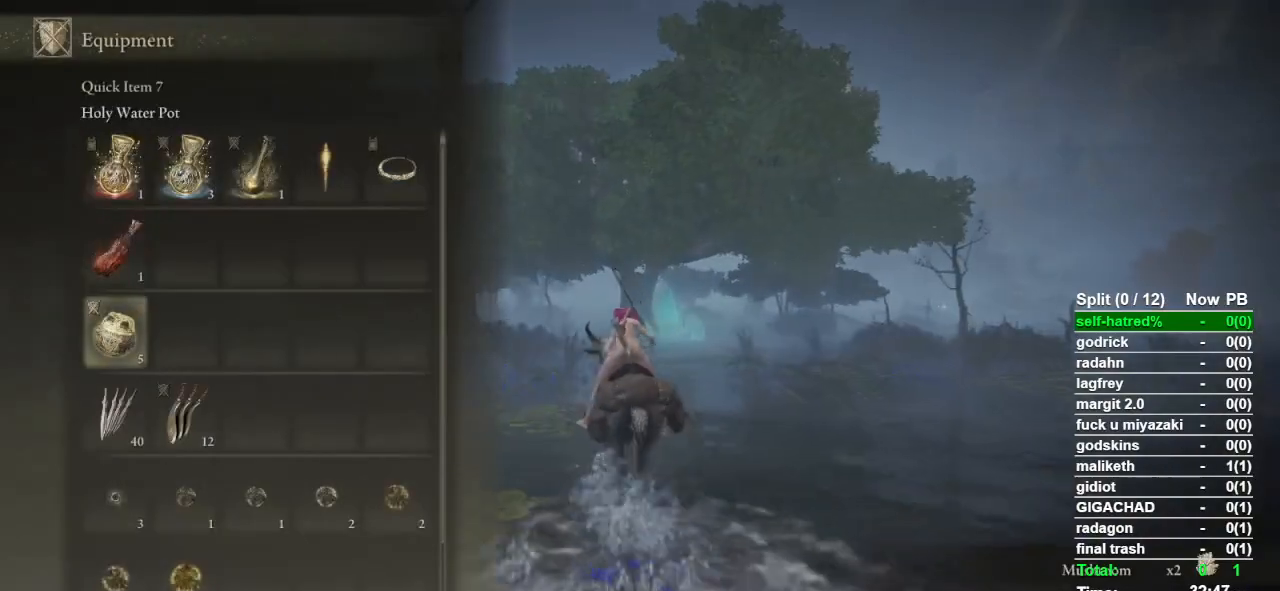
{"buttons": [], "left_stick": "up", "right_stick": "center", "events": [[133, "TOUCHPAD", "up"], [367, "CIRCLE", "down"], [467, "CIRCLE", "up"]]}
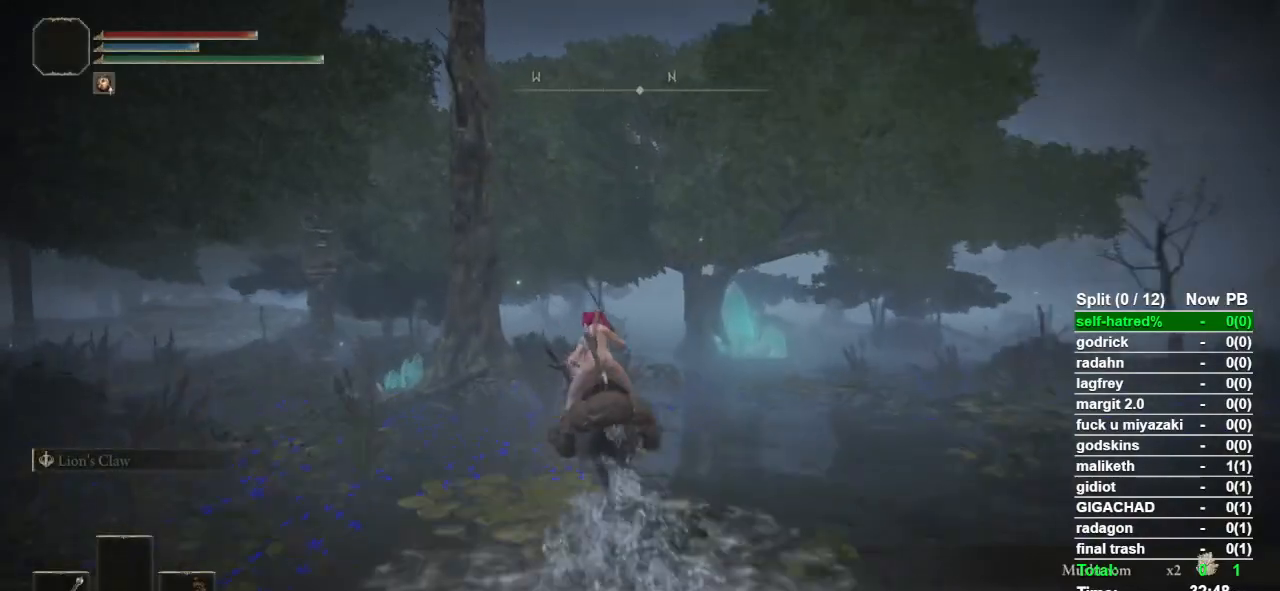
{"buttons": [], "left_stick": "up", "right_stick": "center", "events": []}
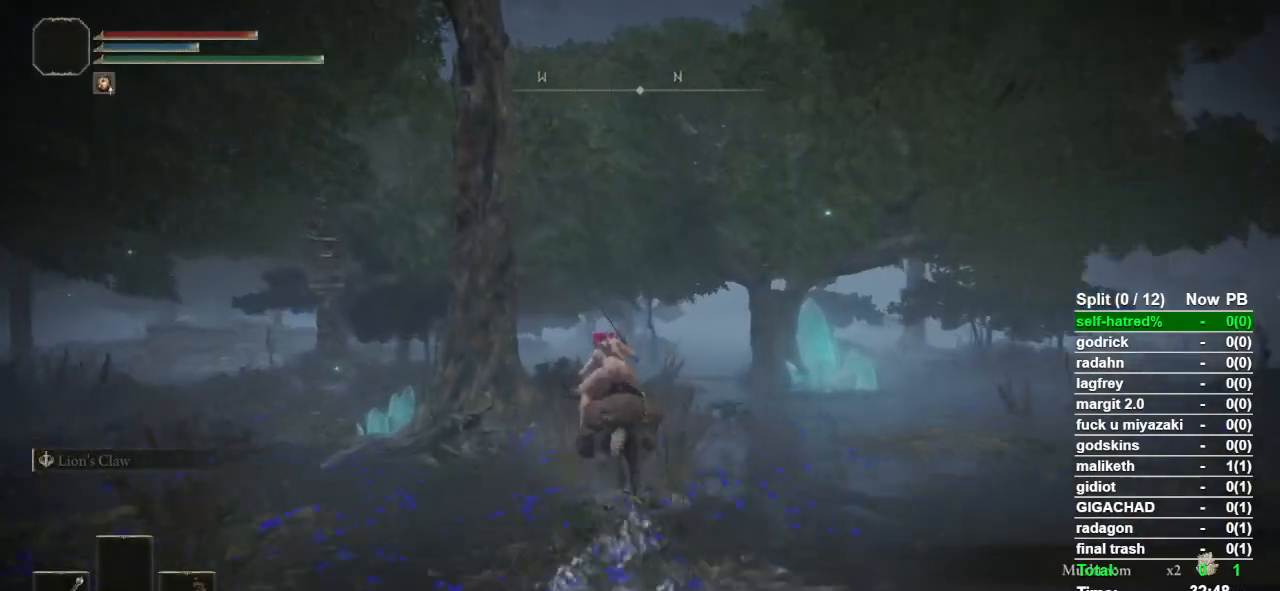
{"buttons": [], "left_stick": "up", "right_stick": "center", "events": [[367, "right_stick", "down"], [433, "right_stick", "center"]]}
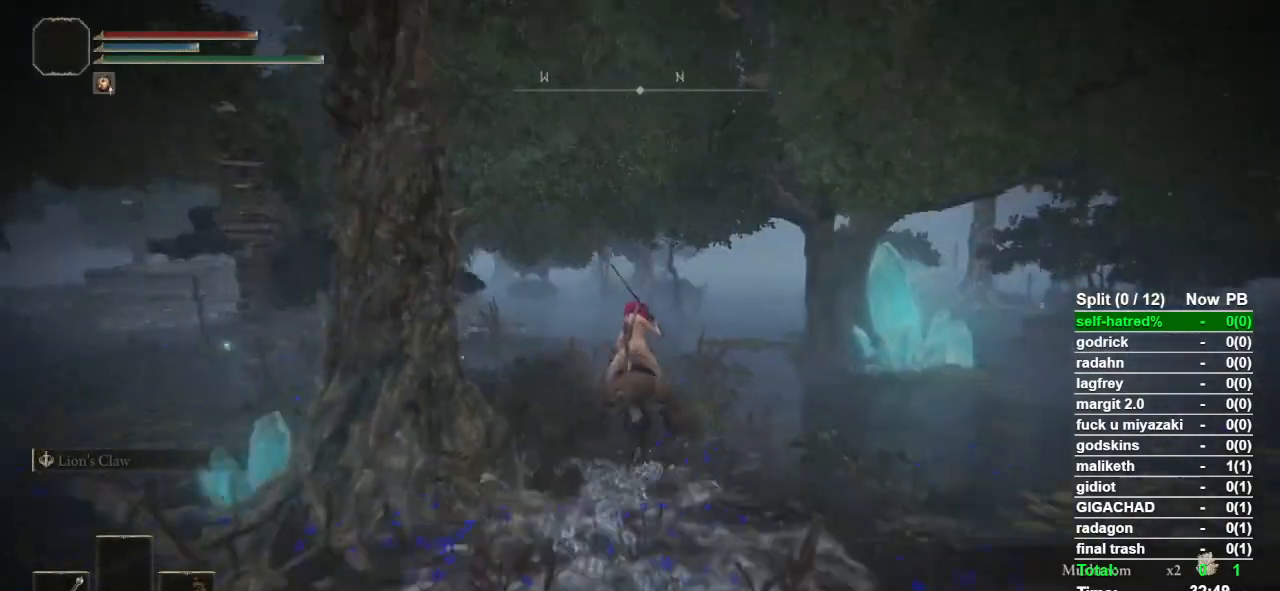
{"buttons": [], "left_stick": "up", "right_stick": "center", "events": [[67, "DPAD_DOWN", "down"], [133, "DPAD_DOWN", "up"]]}